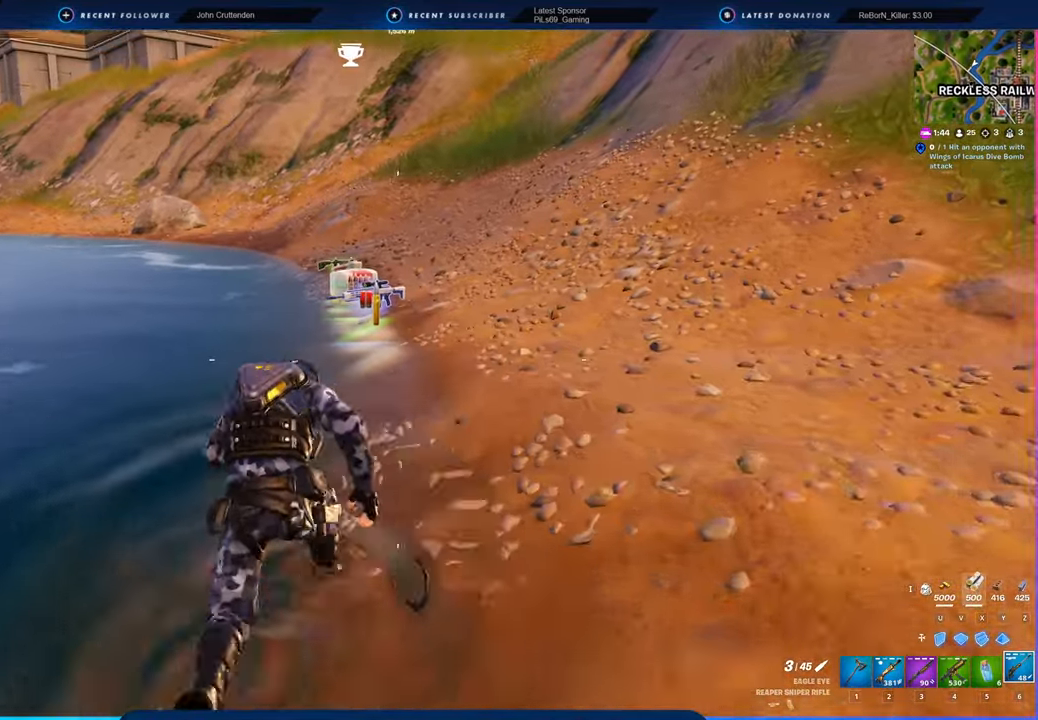
Gameplay with keyboard and mouse; each line is a JSON object with the keys and mouse buttons held at the frame after it. "events" lists presses ("down") and releases ("up") of "1", "2", "3", "4", "5", "6", "a", "alt", "c", "caps_lock", "ctrl", "d", "e", "f", "g", "n", "p", "q", "r", "s", "shift", "space", "t", "tab", "u", "v", "w", "x", "y", "z", "mouse_left", "mouse_wheel" and "mouse_right" between this image and that frame as [ms after this image, input, new state], when the widget could be followed in between. "mouse_left", "mouse_wheel", "mouse_right" = the "left", "wheel", "right" buttons of the "mouse" list. No other keys are recorded. "wheel" means that the mouse wheel is clicked or scrolled. "mouse_move" is the direction in which the mouse moves at that frame (one of eight, or "still"), when it could be read.
{"keys": ["w"], "mouse": [], "mouse_move": "still", "events": []}
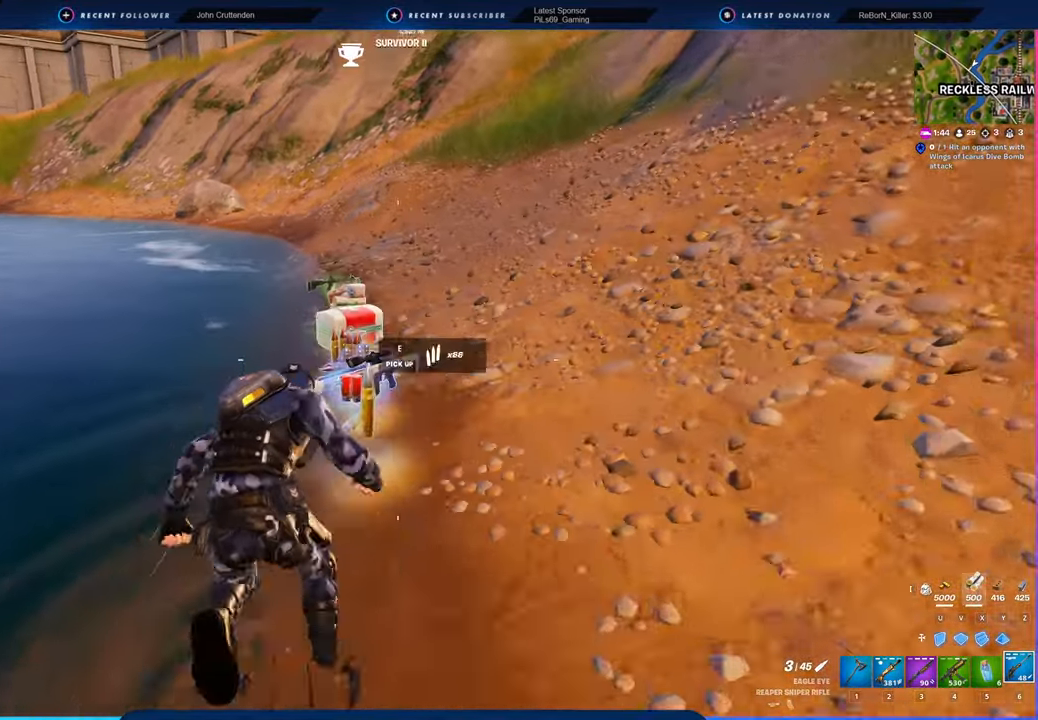
{"keys": ["w"], "mouse": [], "mouse_move": "still", "events": []}
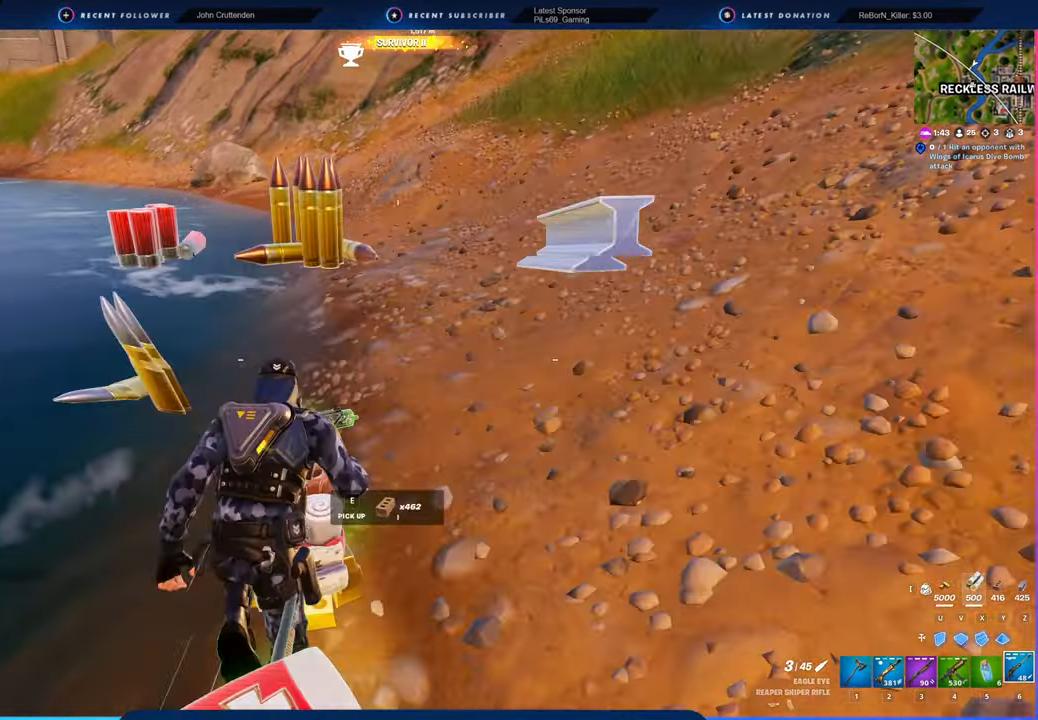
{"keys": ["w"], "mouse": [], "mouse_move": "up-right", "events": []}
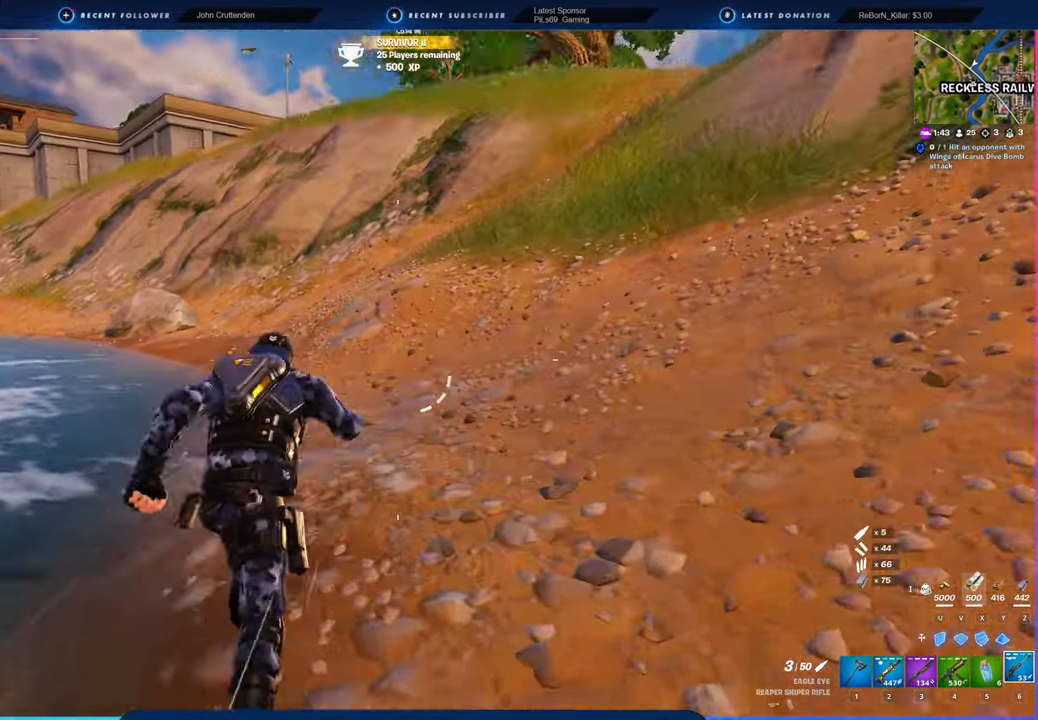
{"keys": ["space", "w"], "mouse": [], "mouse_move": "right", "events": [[416, "space", "down"]]}
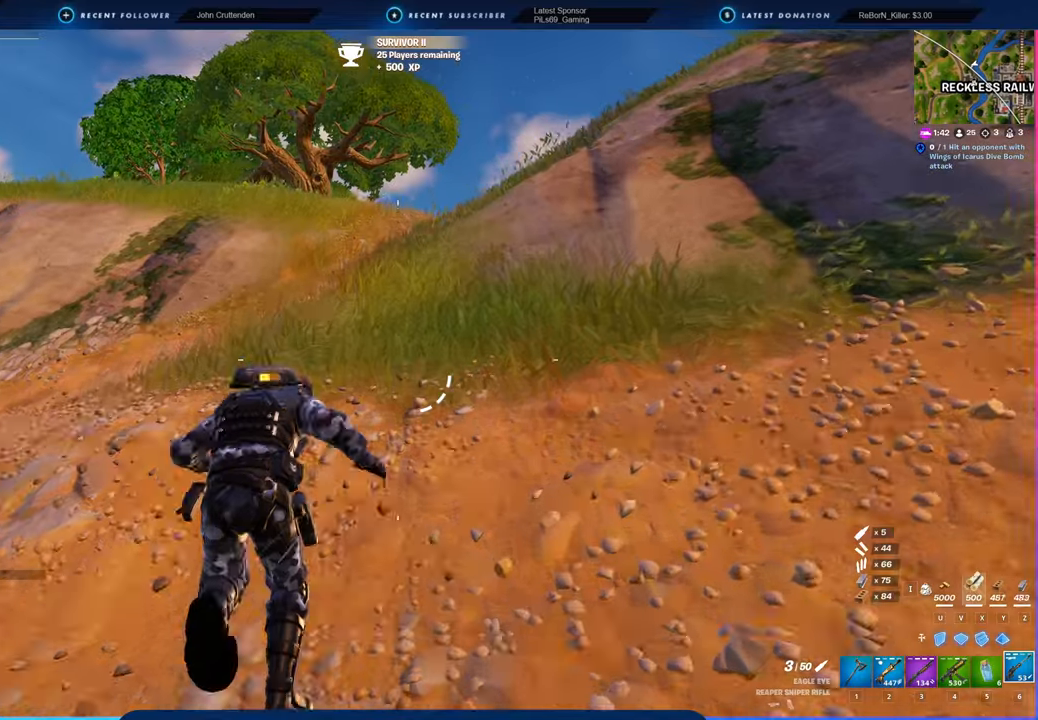
{"keys": ["w"], "mouse": [], "mouse_move": "still", "events": [[133, "space", "up"]]}
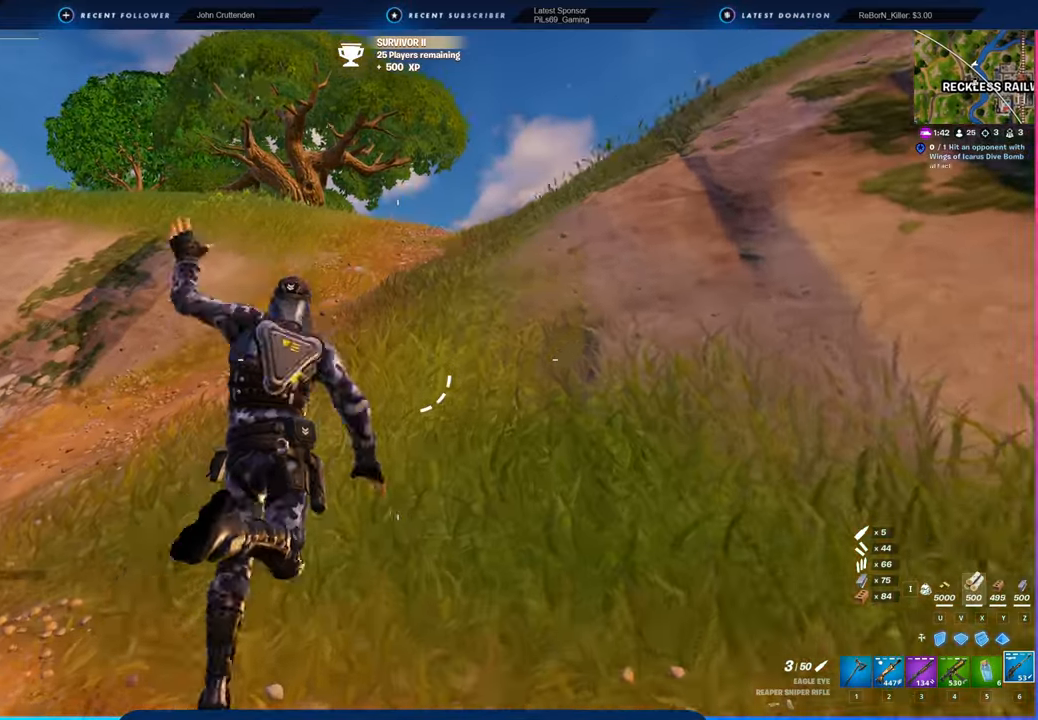
{"keys": ["w"], "mouse": [], "mouse_move": "still", "events": [[100, "2", "down"], [183, "2", "up"]]}
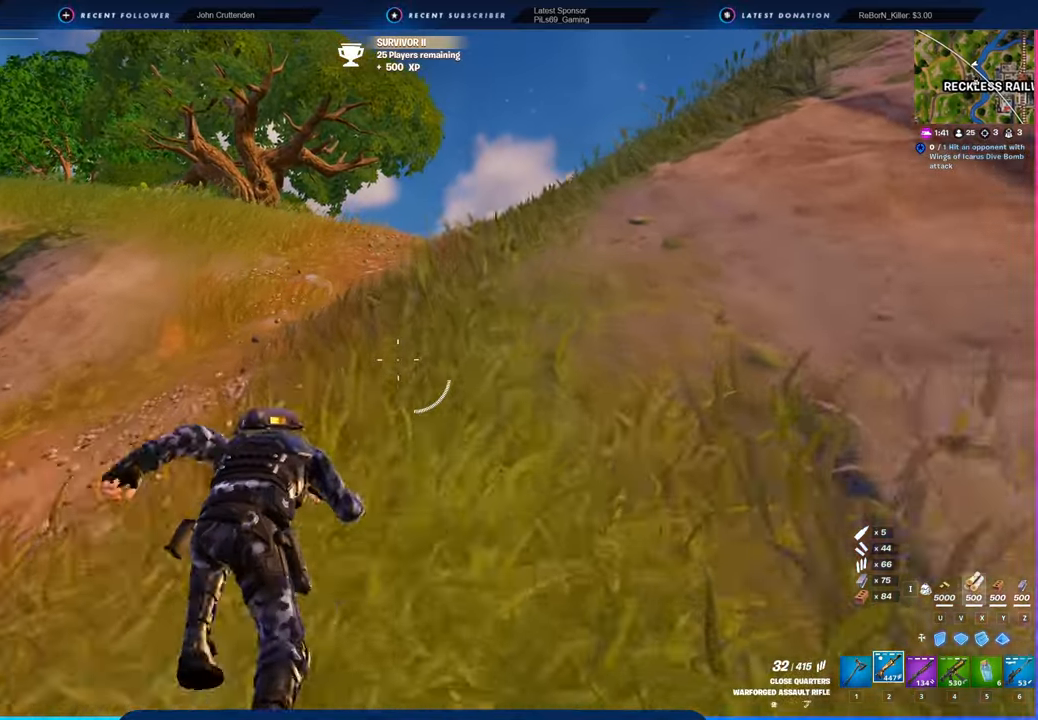
{"keys": ["w"], "mouse": [], "mouse_move": "still", "events": []}
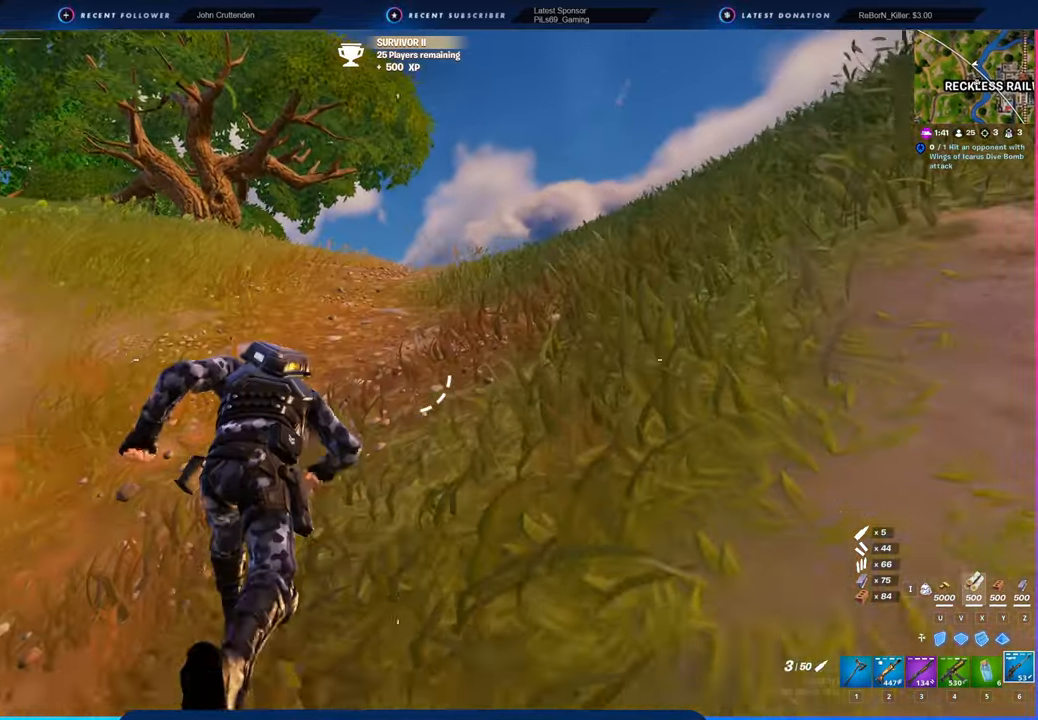
{"keys": ["w"], "mouse": [], "mouse_move": "still", "events": [[316, "2", "down"], [400, "2", "up"]]}
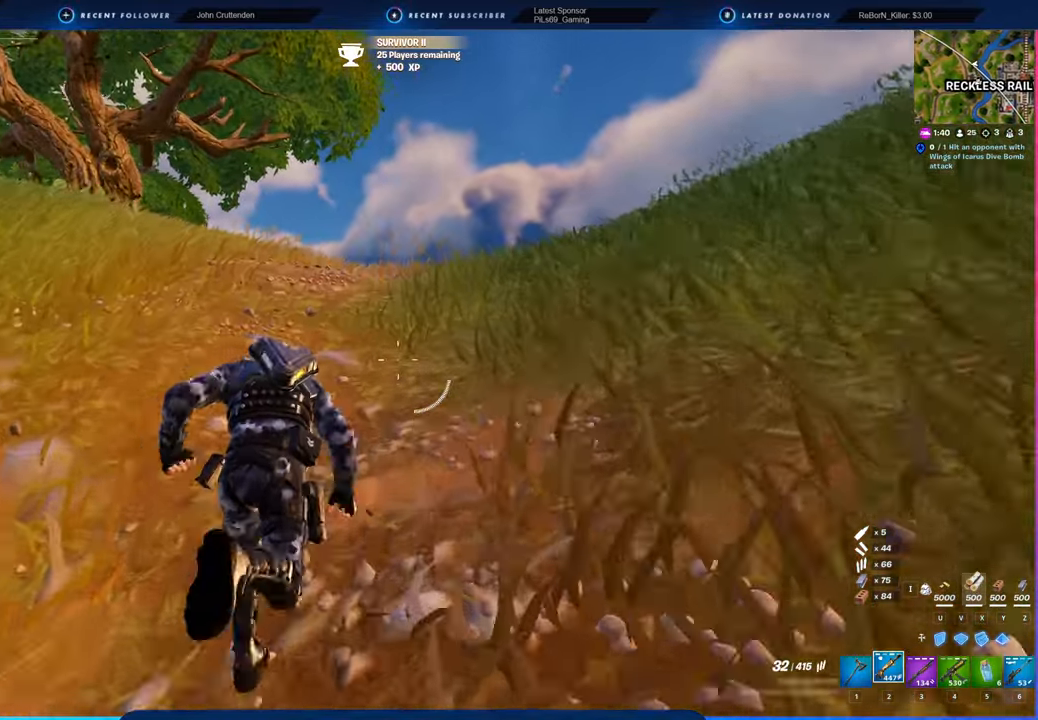
{"keys": ["w"], "mouse": [], "mouse_move": "still", "events": [[233, "f", "down"], [433, "f", "up"]]}
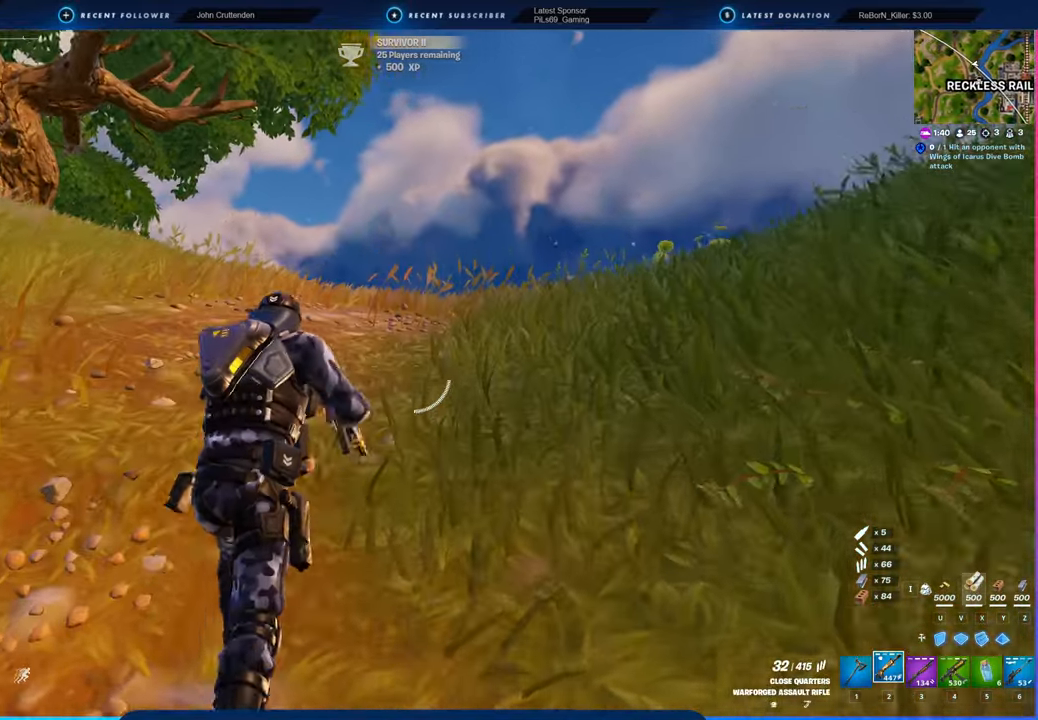
{"keys": ["w"], "mouse": [], "mouse_move": "still", "events": []}
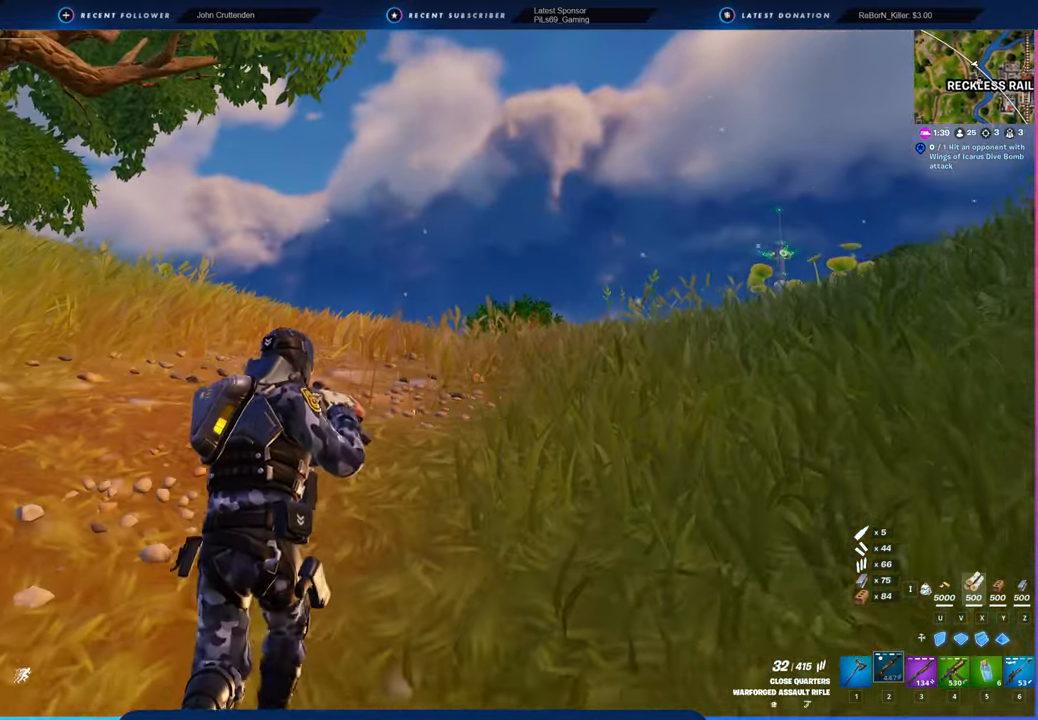
{"keys": [], "mouse": [], "mouse_move": "still", "events": [[166, "w", "up"]]}
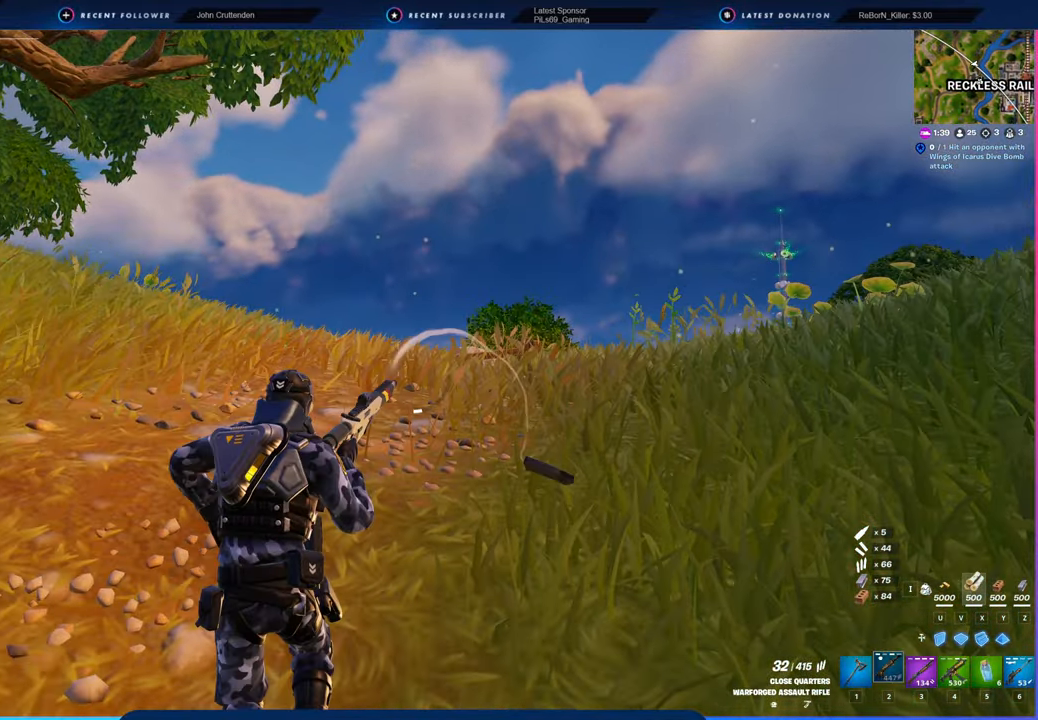
{"keys": ["w"], "mouse": [], "mouse_move": "still", "events": [[366, "w", "down"]]}
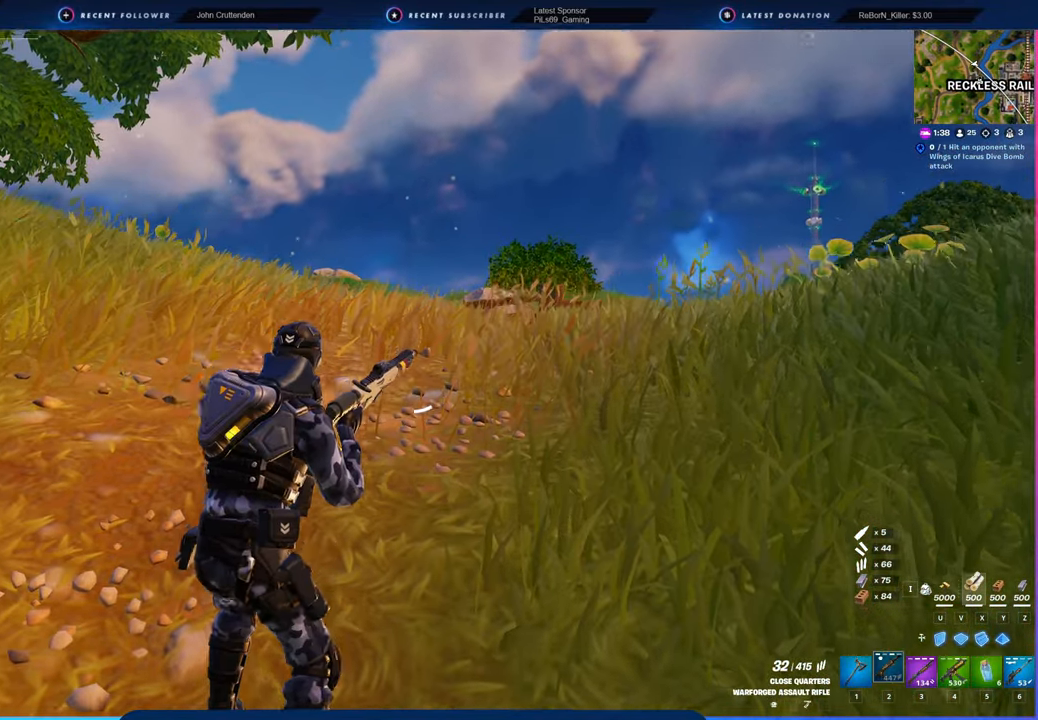
{"keys": ["w"], "mouse": [], "mouse_move": "still", "events": [[50, "space", "down"], [250, "space", "up"]]}
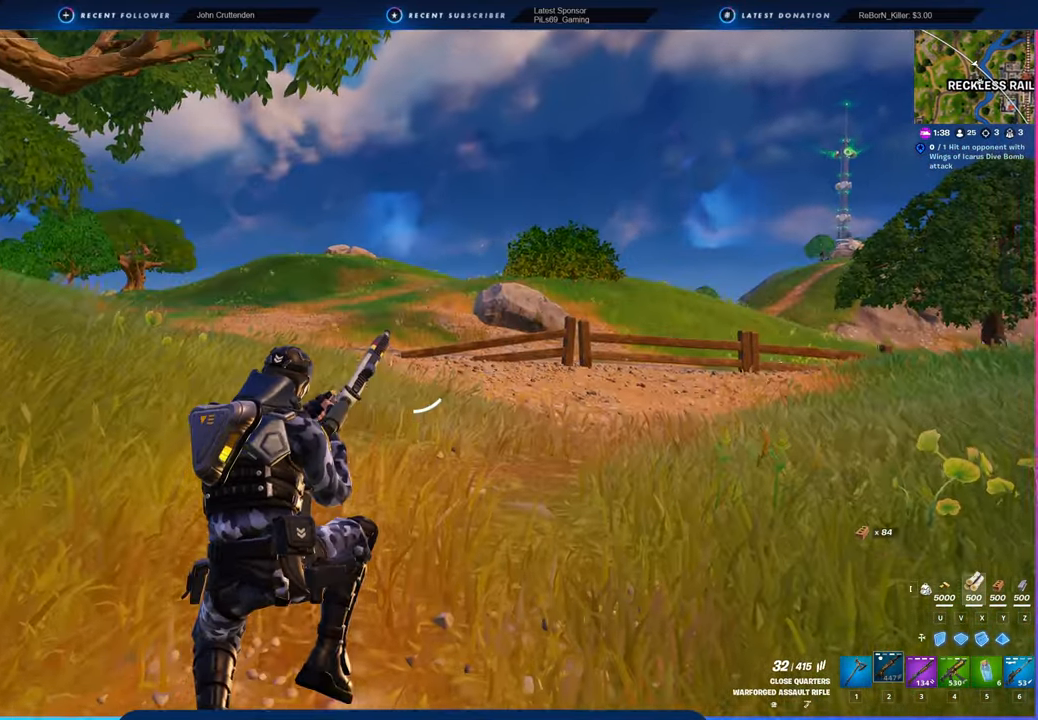
{"keys": [], "mouse": [], "mouse_move": "still", "events": [[300, "w", "up"]]}
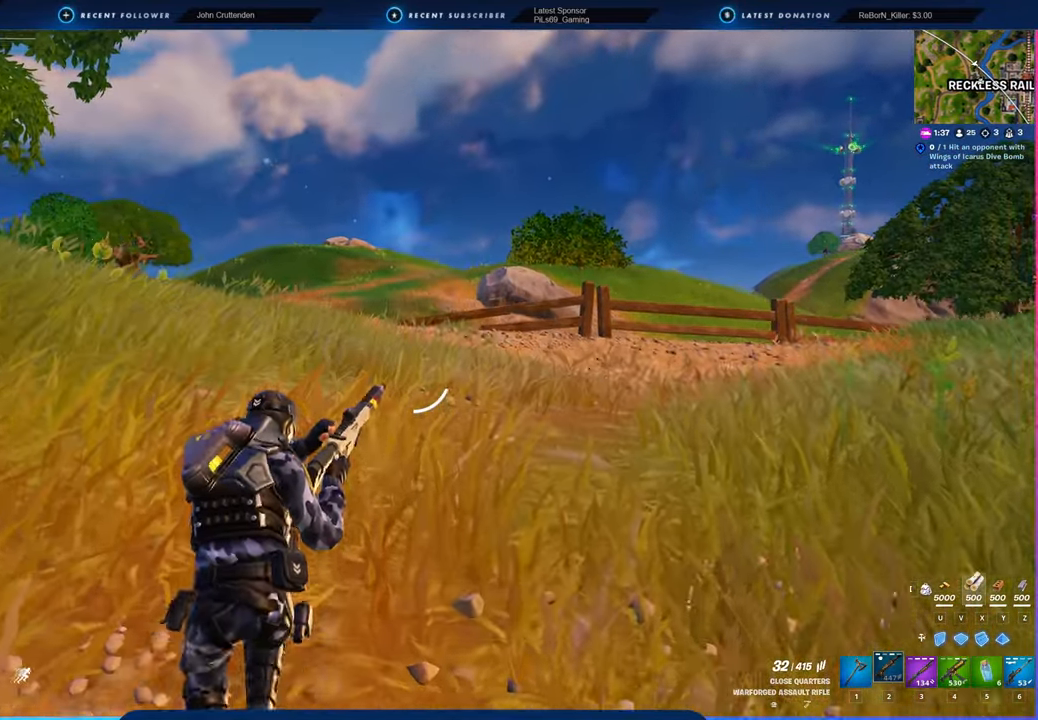
{"keys": [], "mouse": [], "mouse_move": "still", "events": []}
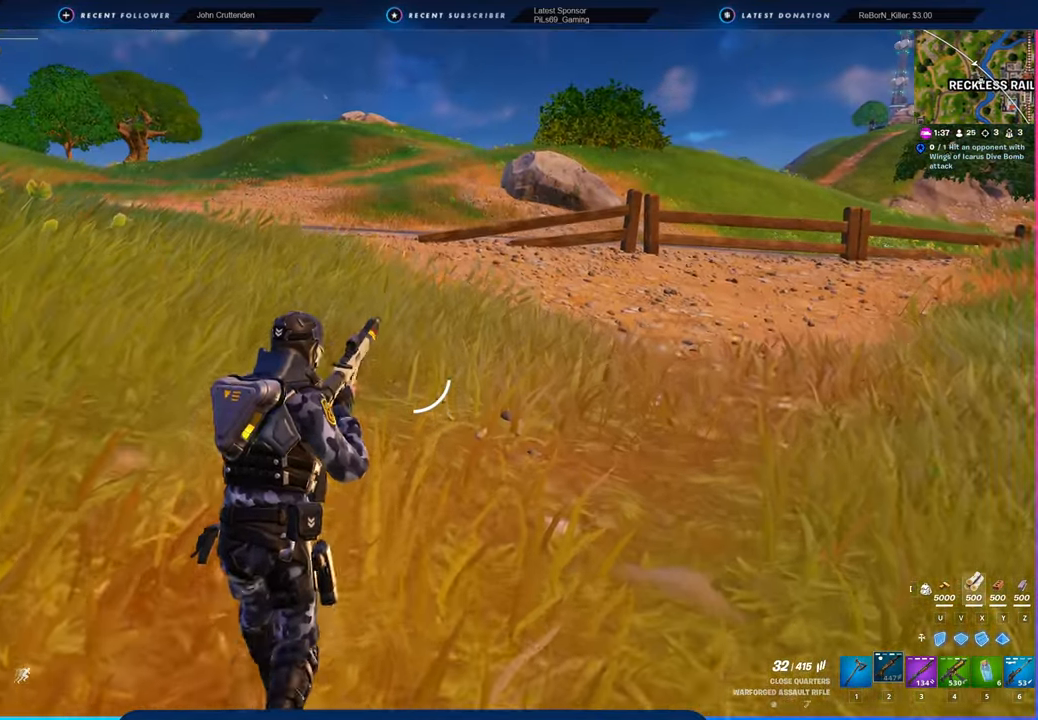
{"keys": [], "mouse": [], "mouse_move": "still", "events": []}
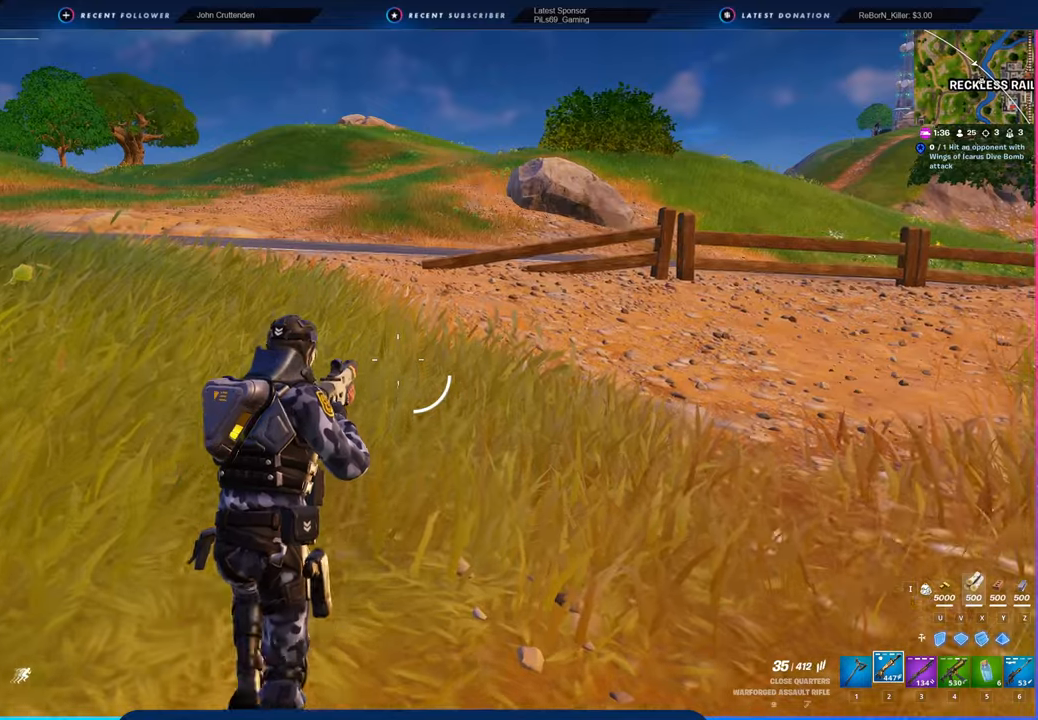
{"keys": [], "mouse": [], "mouse_move": "still", "events": [[300, "shift", "down"], [450, "shift", "up"]]}
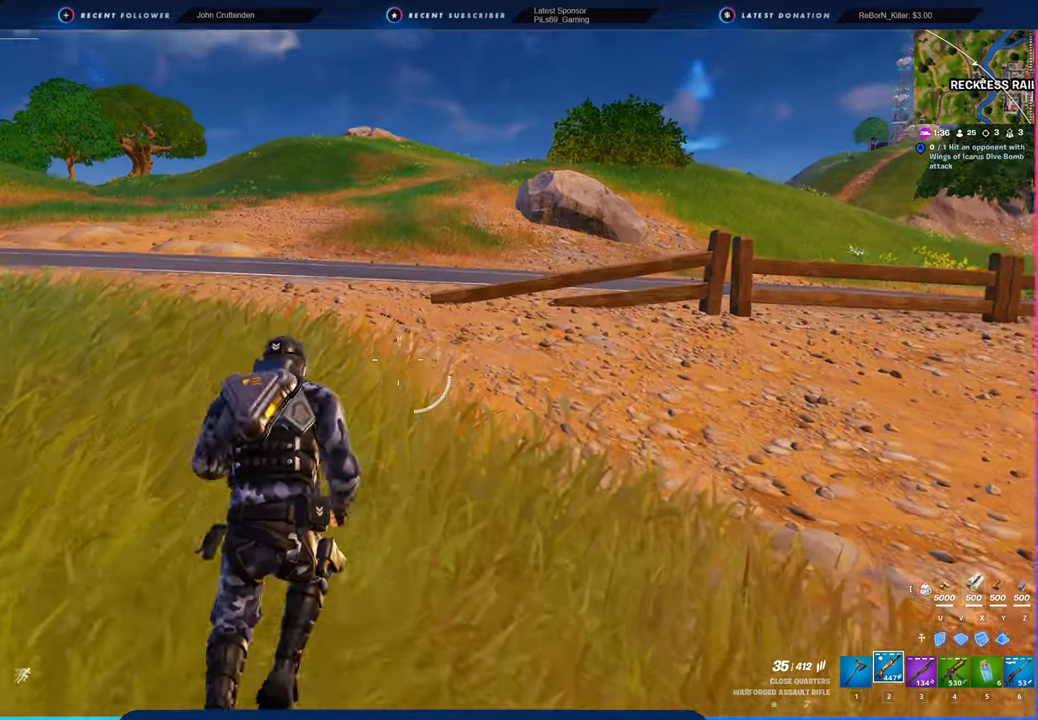
{"keys": [], "mouse": [], "mouse_move": "still", "events": []}
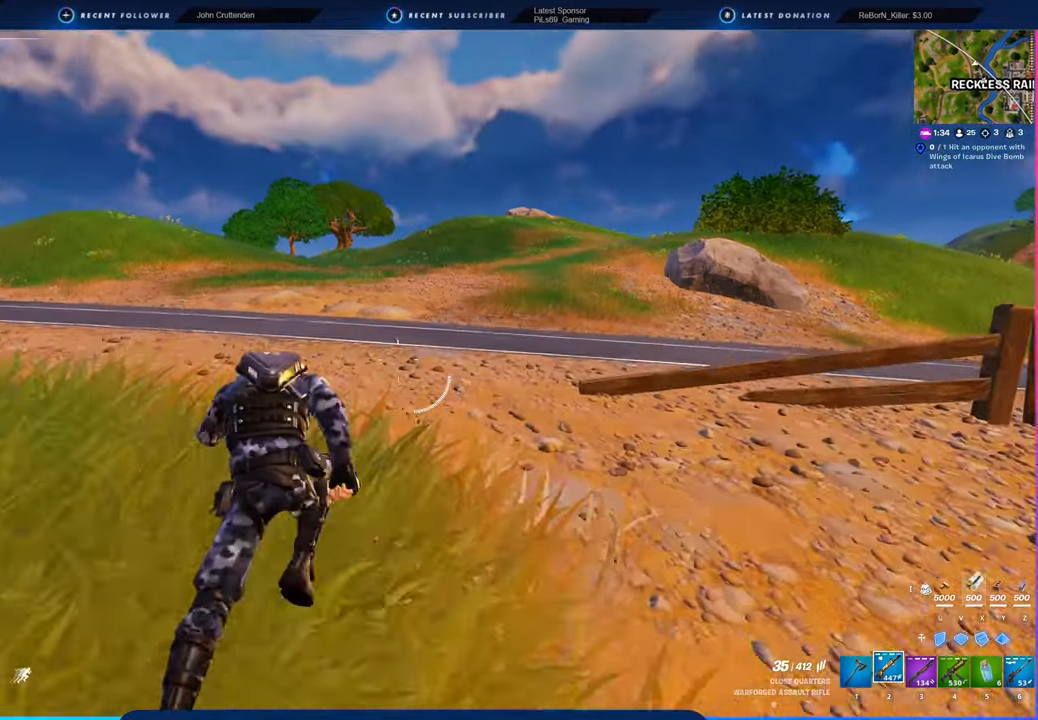
{"keys": [], "mouse": [], "mouse_move": "still", "events": []}
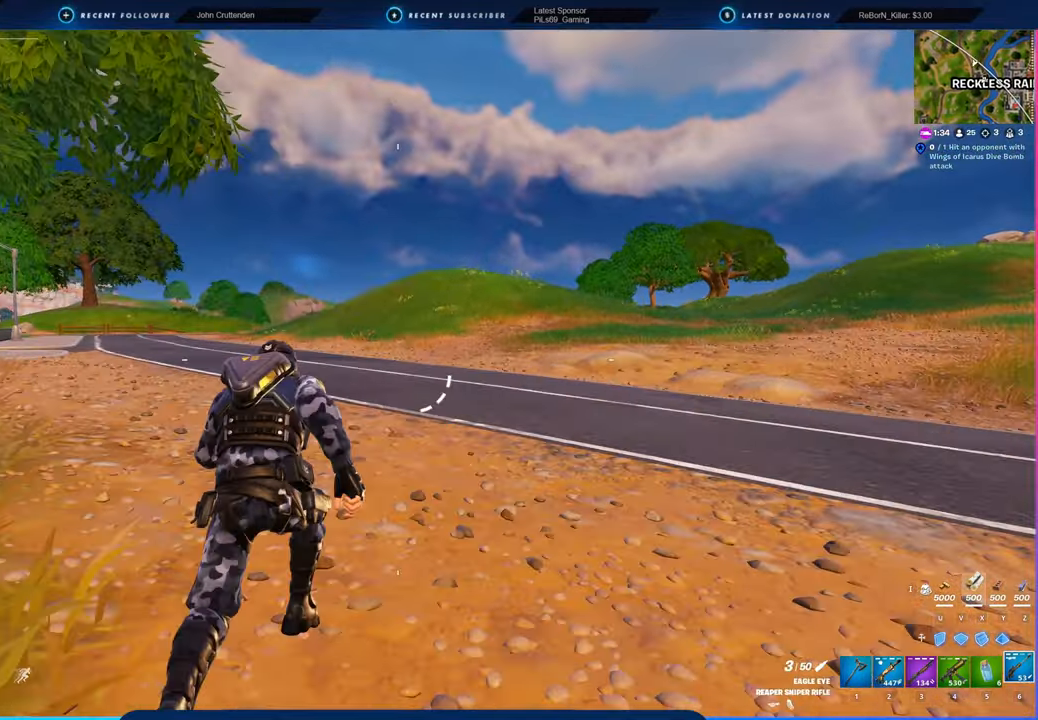
{"keys": [], "mouse": [], "mouse_move": "still", "events": []}
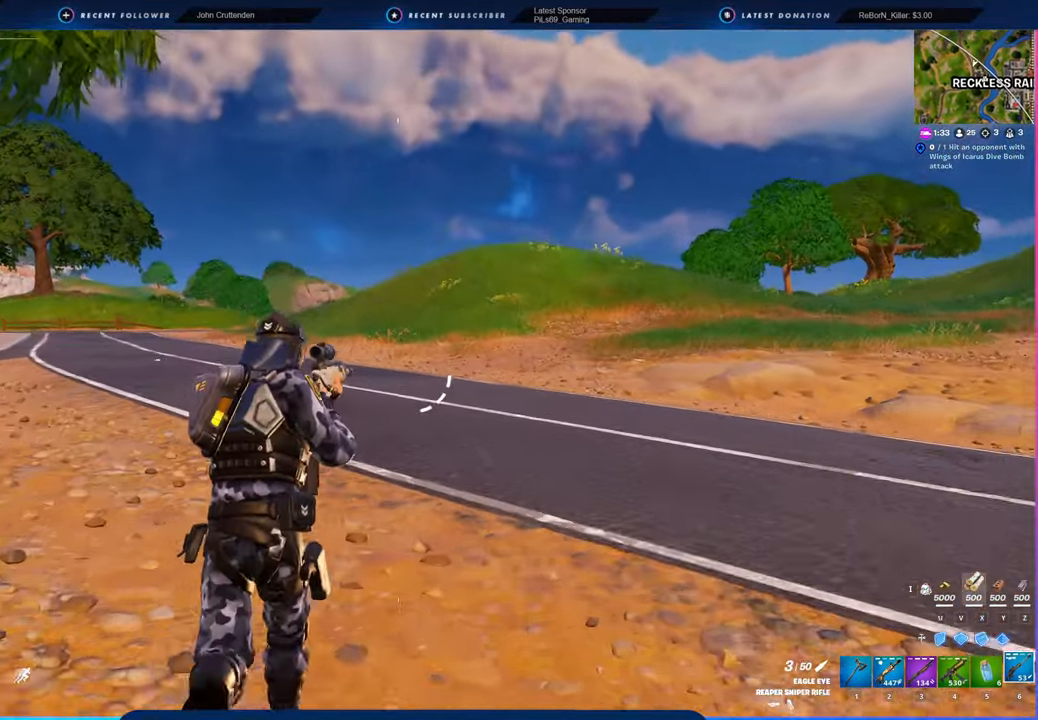
{"keys": [], "mouse": [], "mouse_move": "still", "events": []}
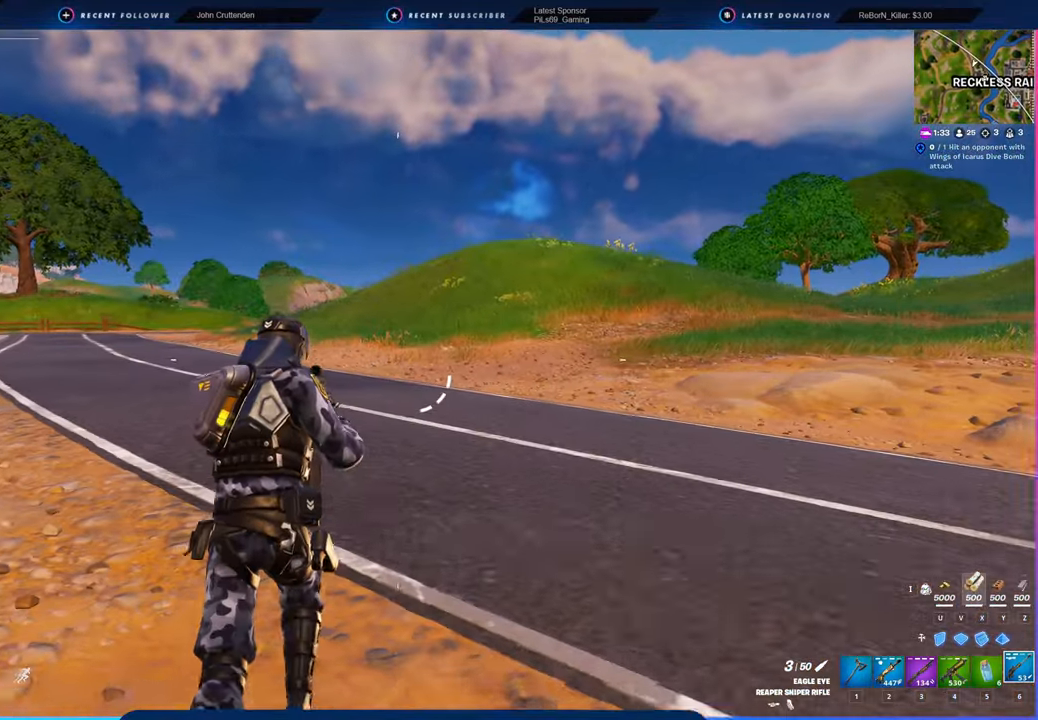
{"keys": [], "mouse": [], "mouse_move": "still", "events": [[100, "space", "down"], [233, "space", "up"]]}
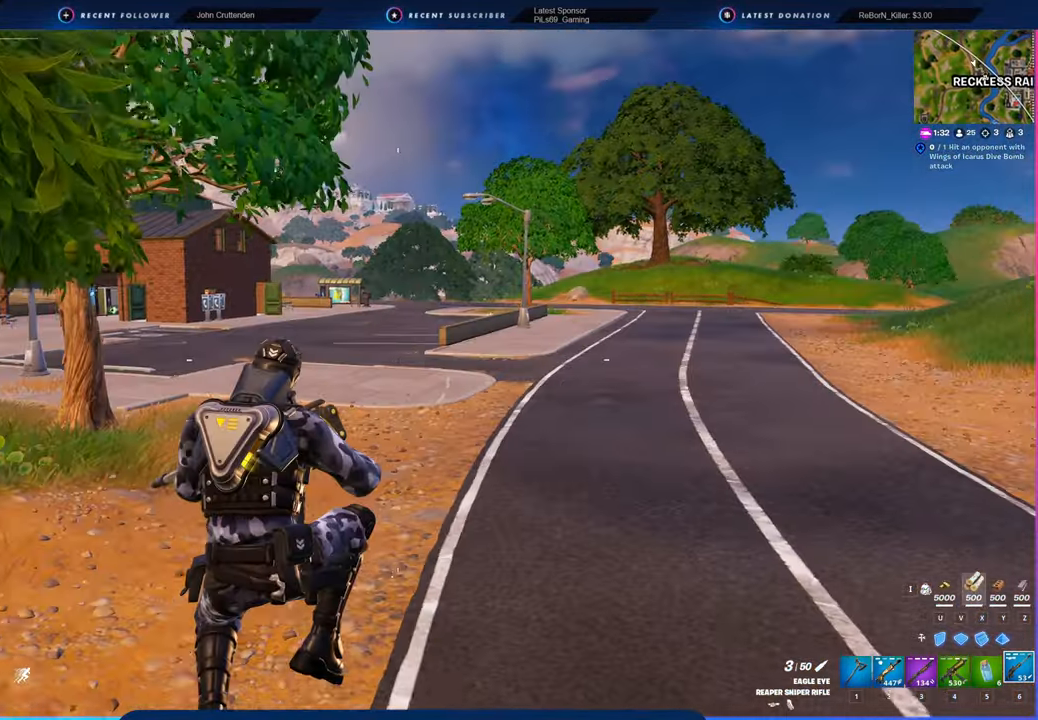
{"keys": [], "mouse": [], "mouse_move": "still", "events": []}
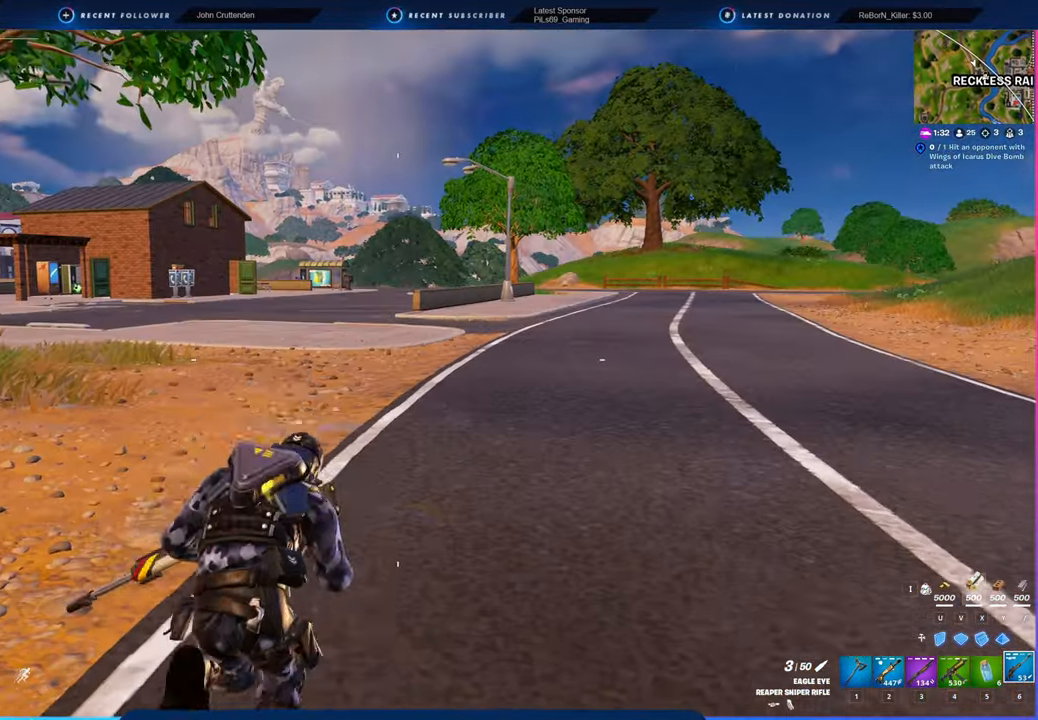
{"keys": [], "mouse": [], "mouse_move": "right", "events": []}
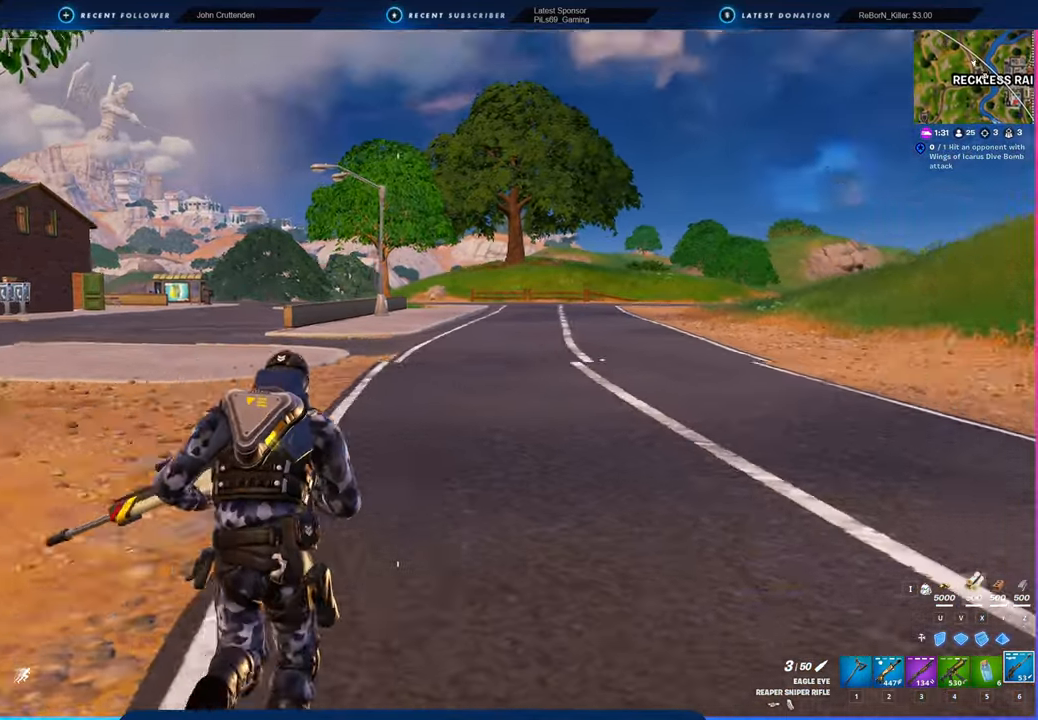
{"keys": [], "mouse": [], "mouse_move": "still", "events": [[16, "space", "down"], [150, "space", "up"]]}
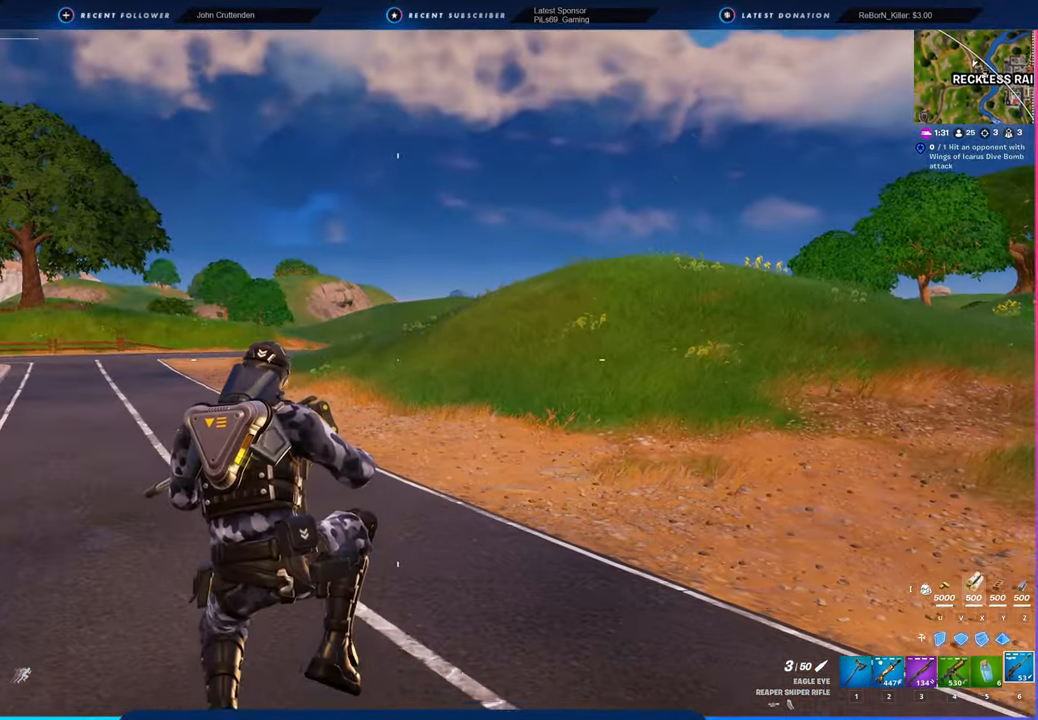
{"keys": [], "mouse": [], "mouse_move": "still", "events": []}
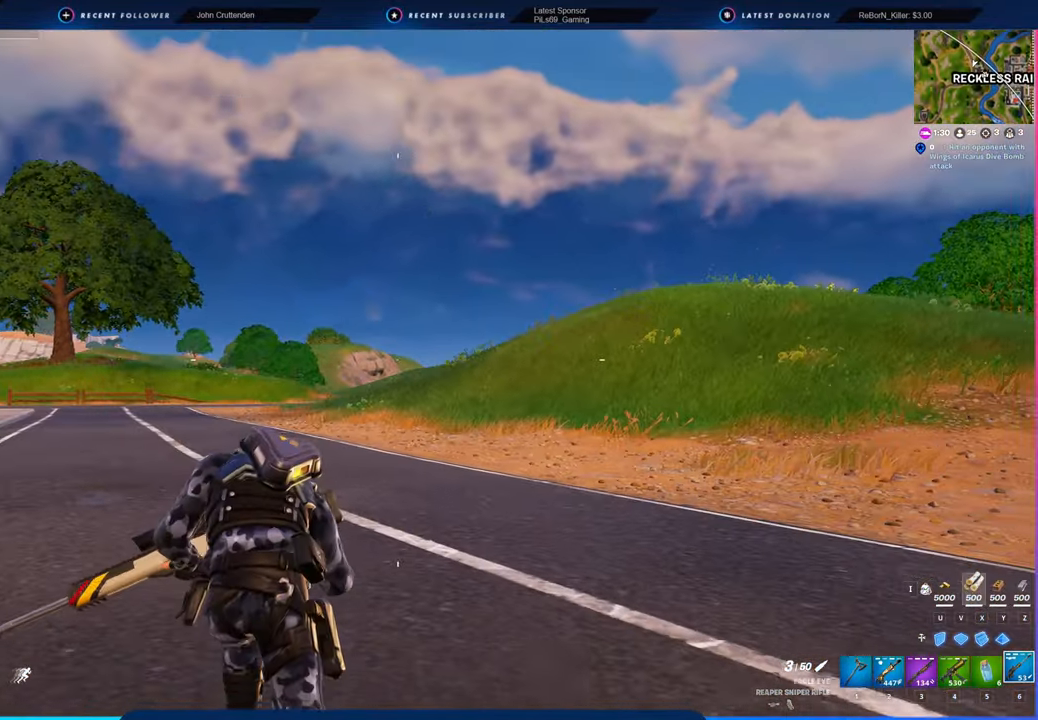
{"keys": [], "mouse": [], "mouse_move": "still", "events": []}
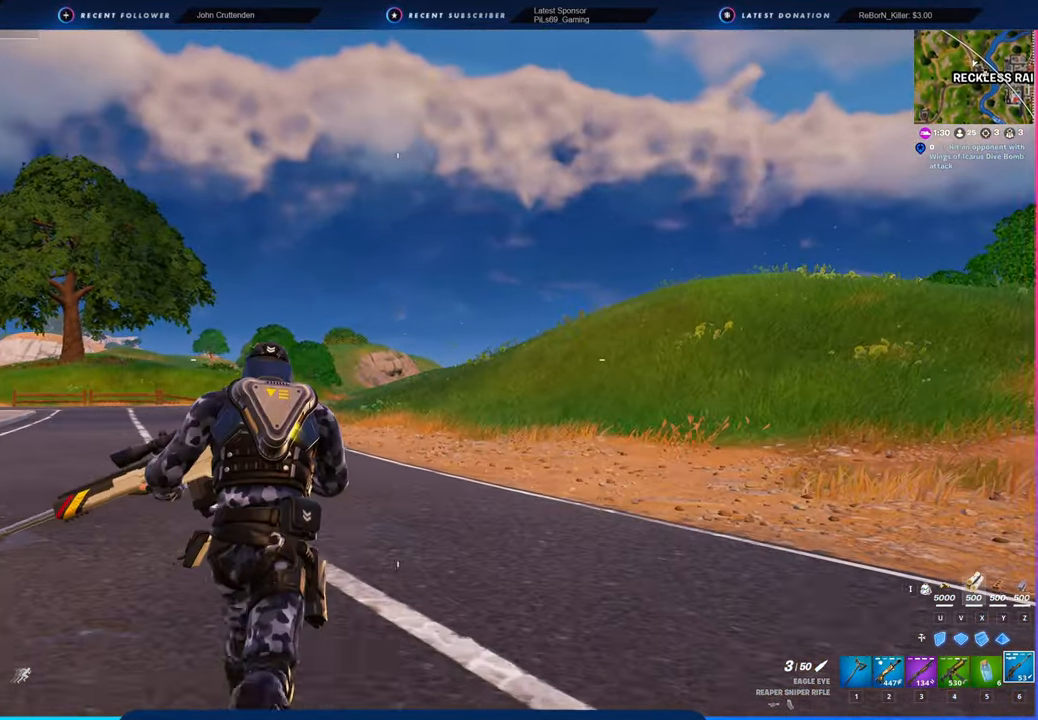
{"keys": ["space"], "mouse": [], "mouse_move": "still", "events": [[433, "space", "down"]]}
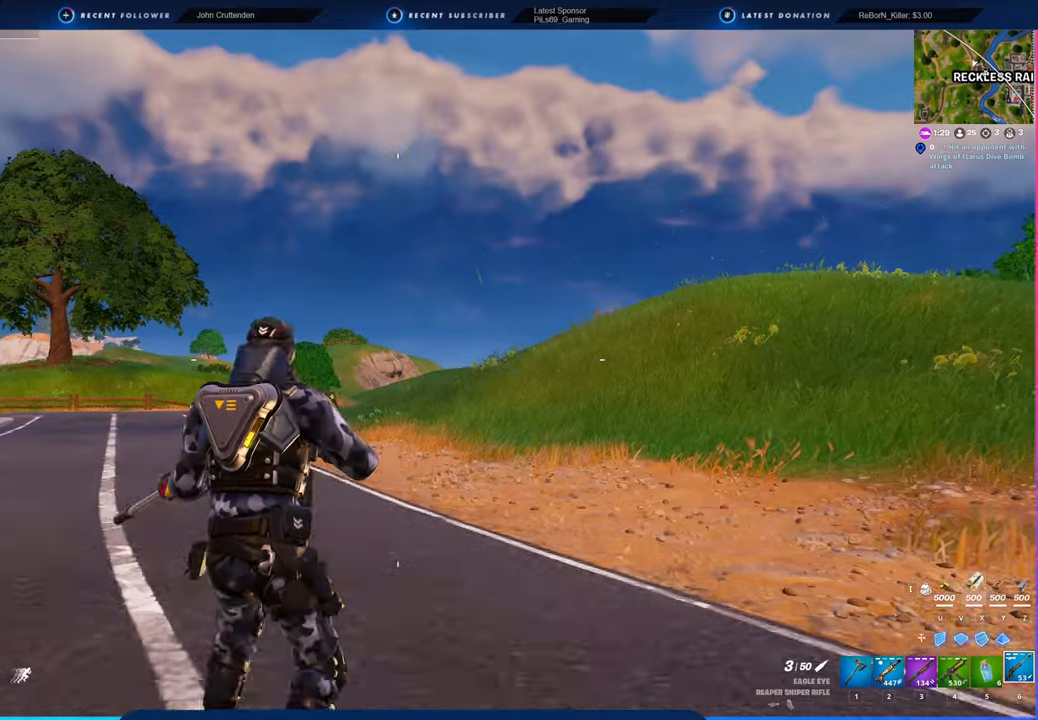
{"keys": [], "mouse": [], "mouse_move": "still", "events": [[133, "space", "up"]]}